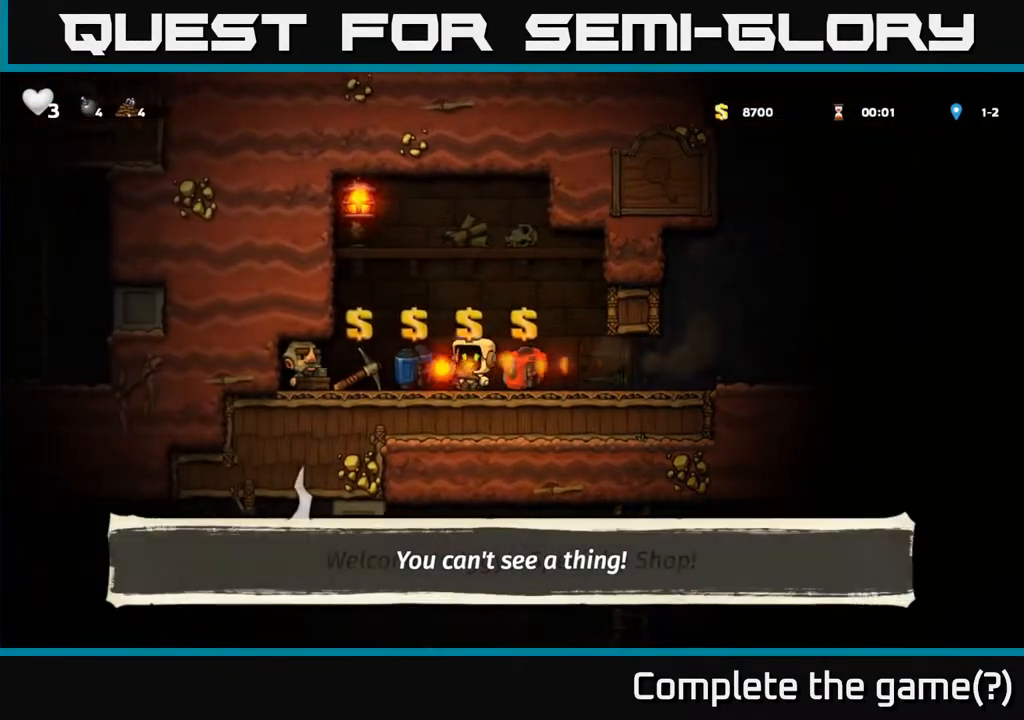
Gameplay with a controller (Xbox layout); each line is a JSON object with the inputs held at the frame after it. "events" lists button and stick changes between this image and that frame as [ms after this image, input, new state], when the widget could be followed in between. Not read: right_stick.
{"buttons": [], "left_stick": "center", "events": [[33, "left_stick", "right"], [450, "left_stick", "center"]]}
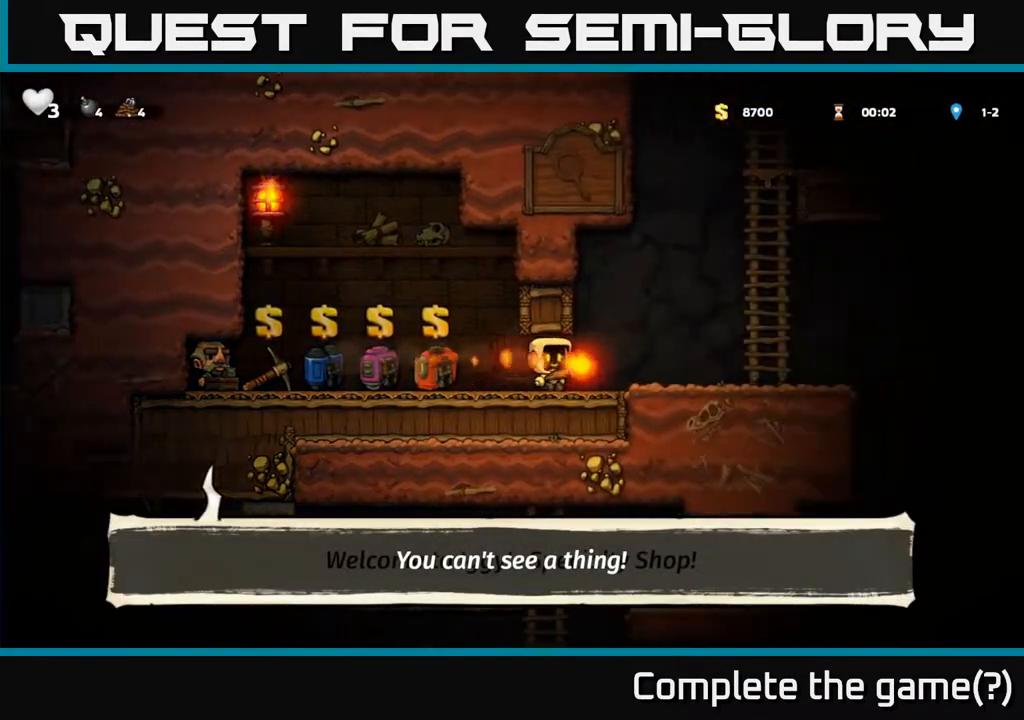
{"buttons": [], "left_stick": "center", "events": []}
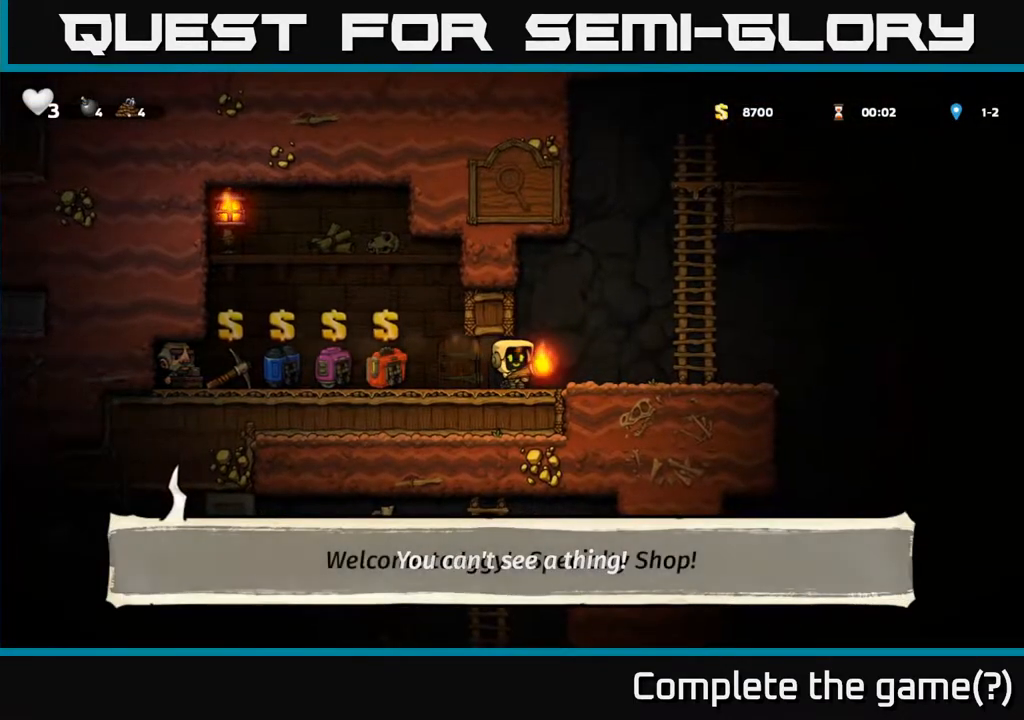
{"buttons": [], "left_stick": "center", "events": [[67, "left_stick", "down"], [433, "left_stick", "center"]]}
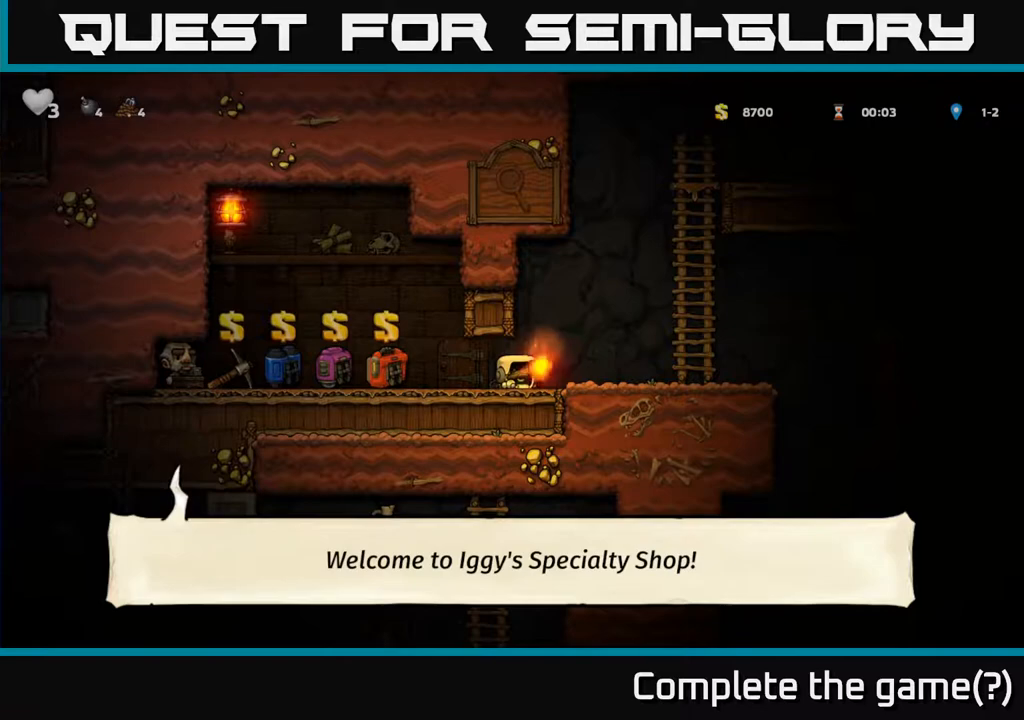
{"buttons": [], "left_stick": "center", "events": [[17, "left_stick", "left"], [283, "left_stick", "center"]]}
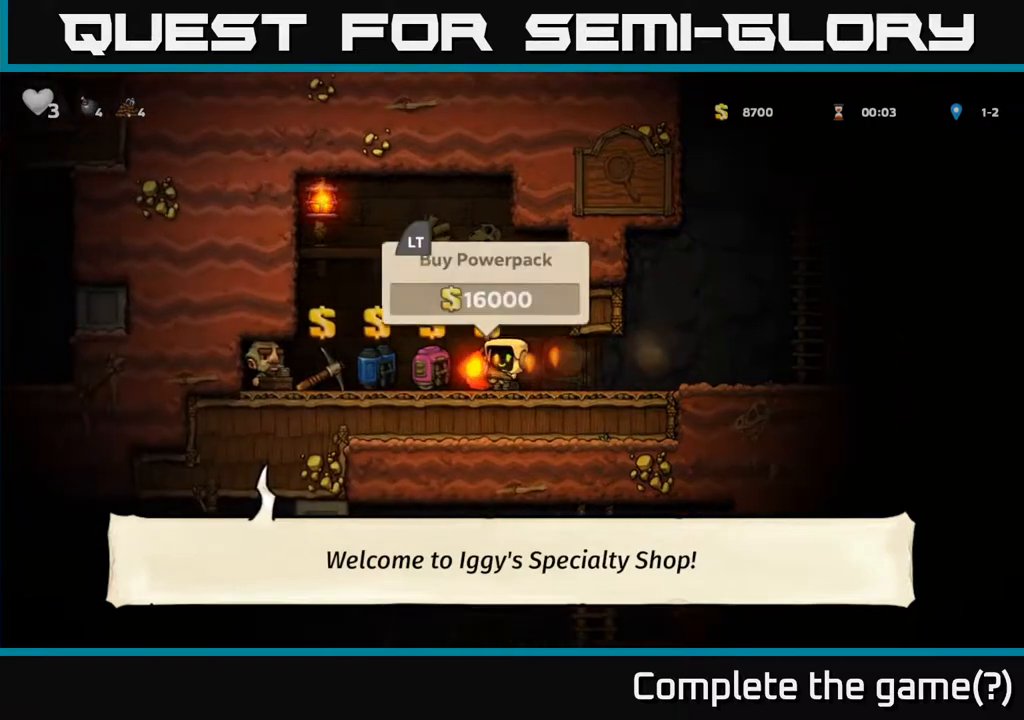
{"buttons": [], "left_stick": "right", "events": [[500, "left_stick", "right"]]}
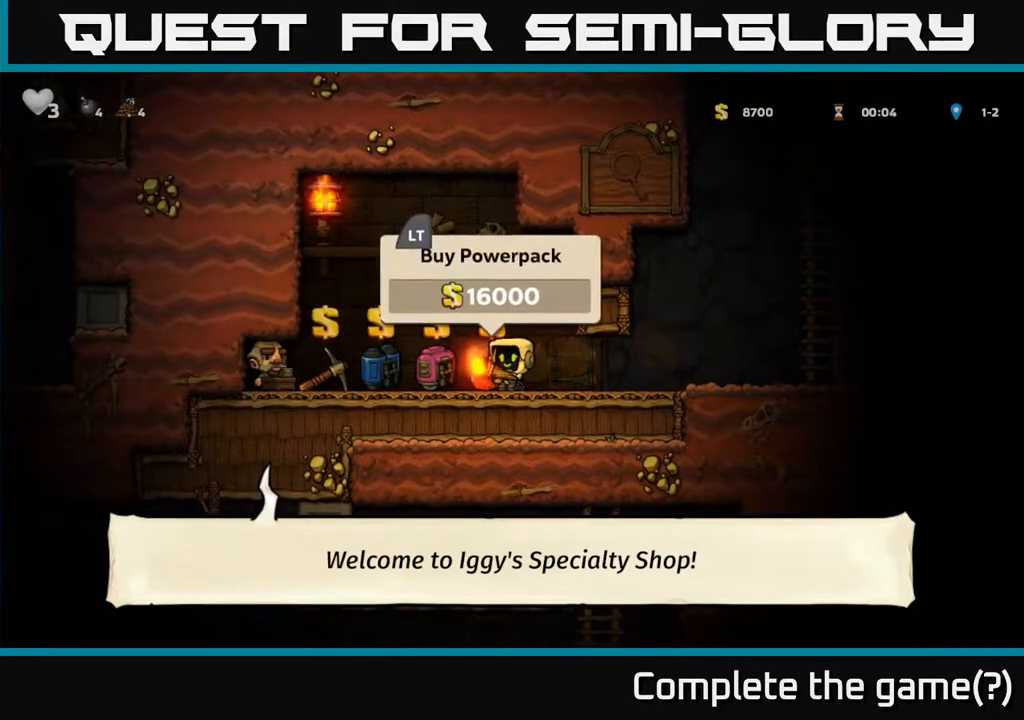
{"buttons": [], "left_stick": "center", "events": [[217, "left_stick", "center"]]}
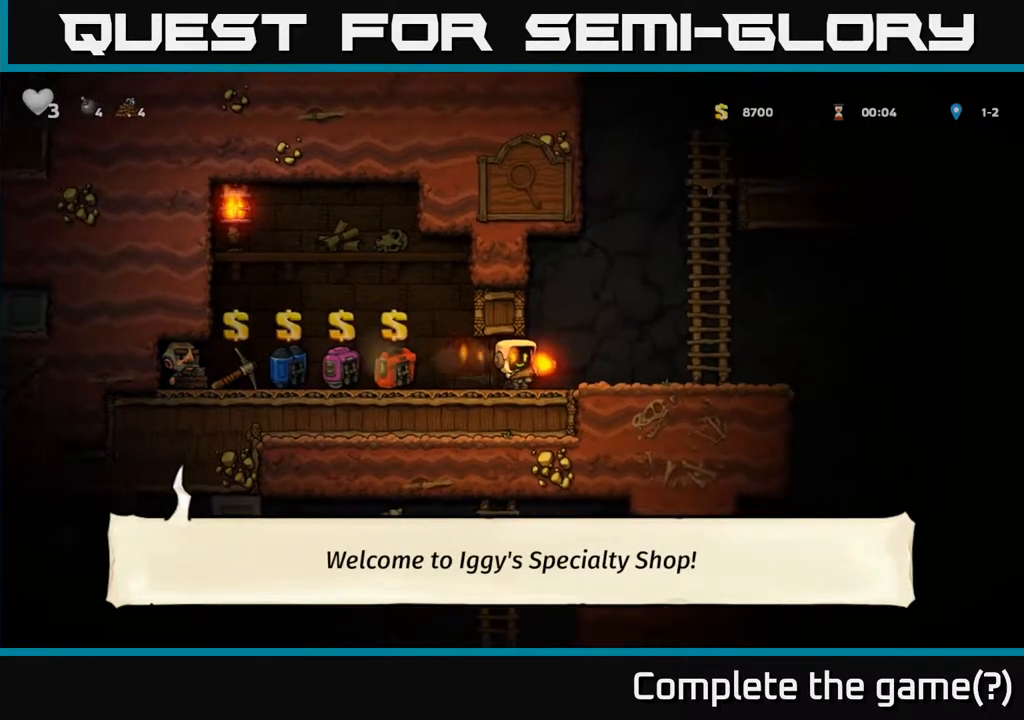
{"buttons": [], "left_stick": "right", "events": [[267, "left_stick", "right"]]}
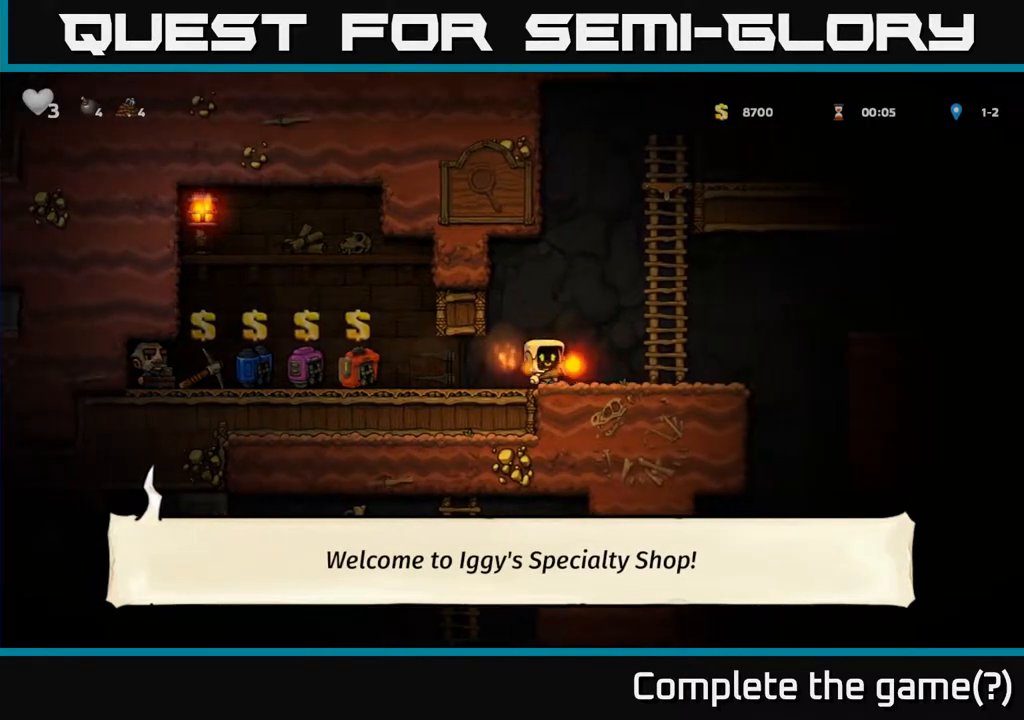
{"buttons": ["A"], "left_stick": "right", "events": [[367, "A", "down"]]}
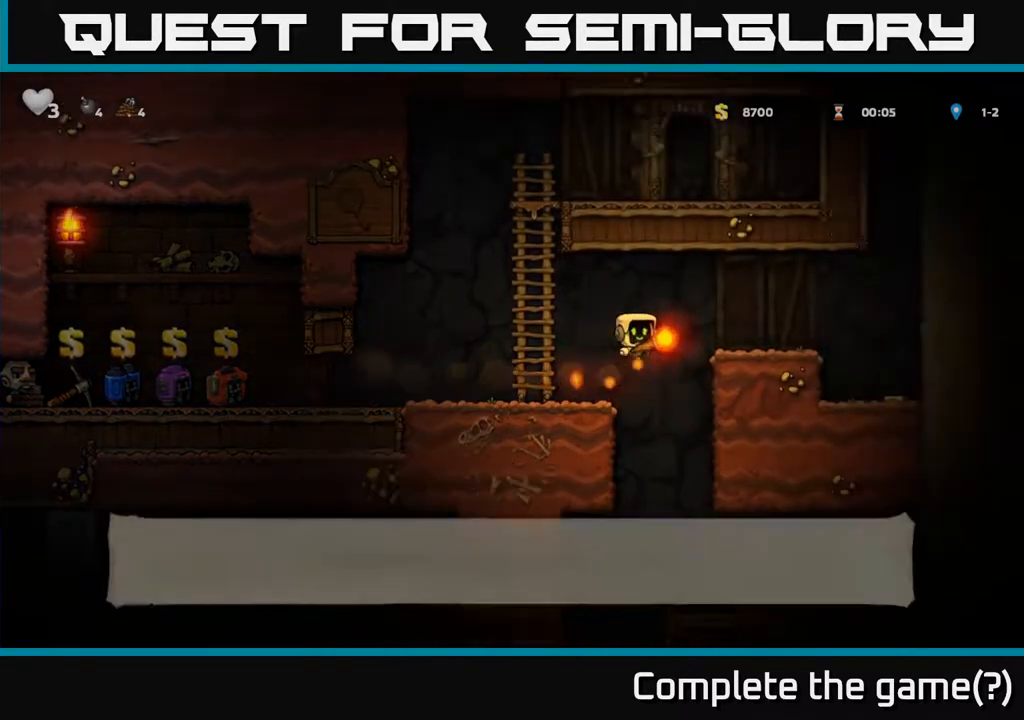
{"buttons": [], "left_stick": "center", "events": [[50, "A", "up"], [500, "left_stick", "center"]]}
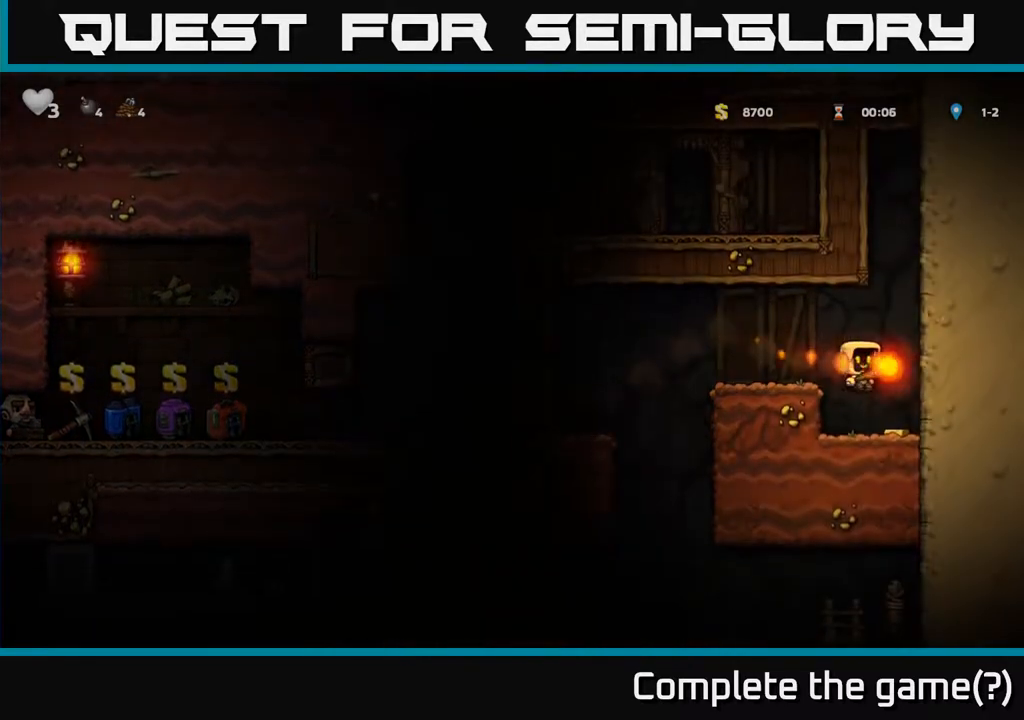
{"buttons": [], "left_stick": "left", "events": [[267, "left_stick", "left"], [317, "A", "down"], [500, "A", "up"]]}
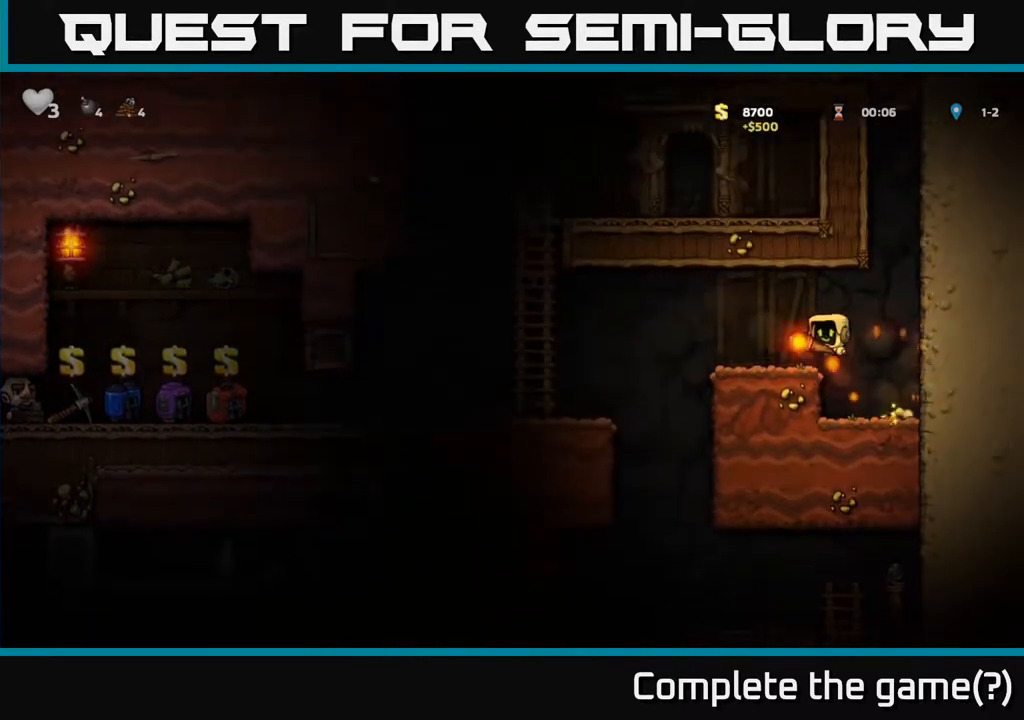
{"buttons": [], "left_stick": "center", "events": [[467, "left_stick", "center"]]}
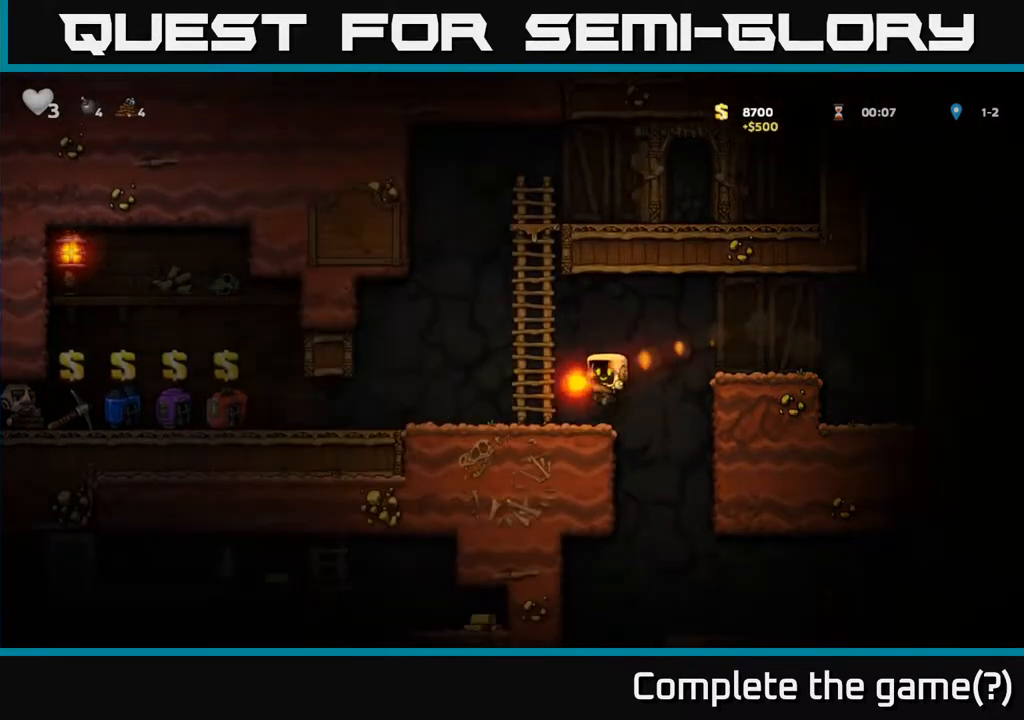
{"buttons": [], "left_stick": "center", "events": [[17, "left_stick", "right"], [267, "left_stick", "center"]]}
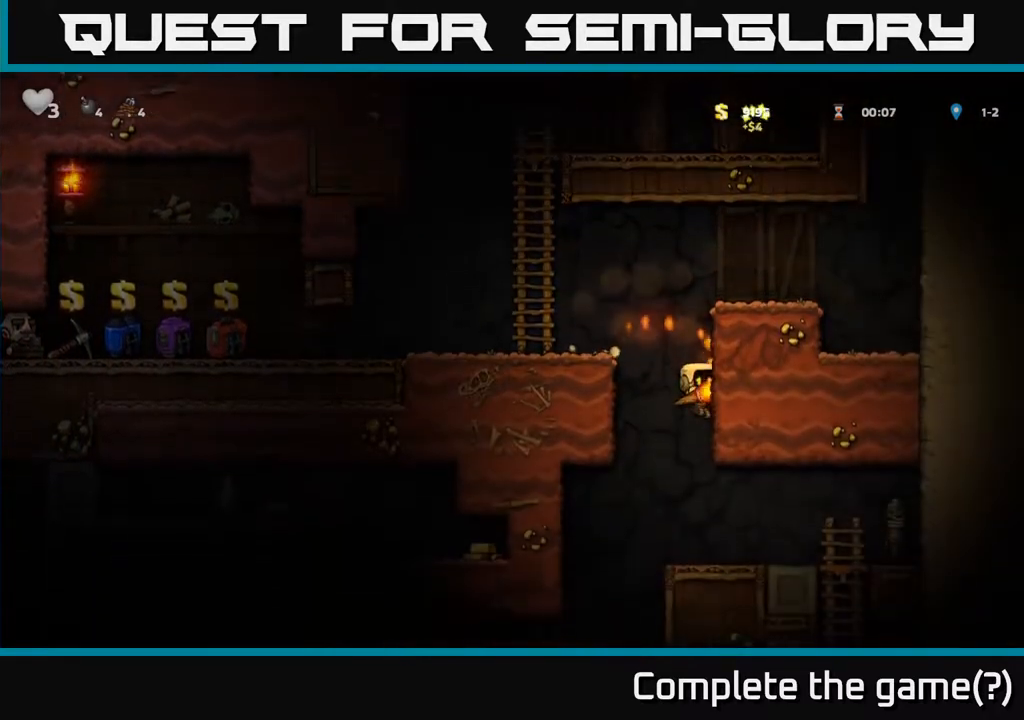
{"buttons": [], "left_stick": "right", "events": [[33, "left_stick", "right"]]}
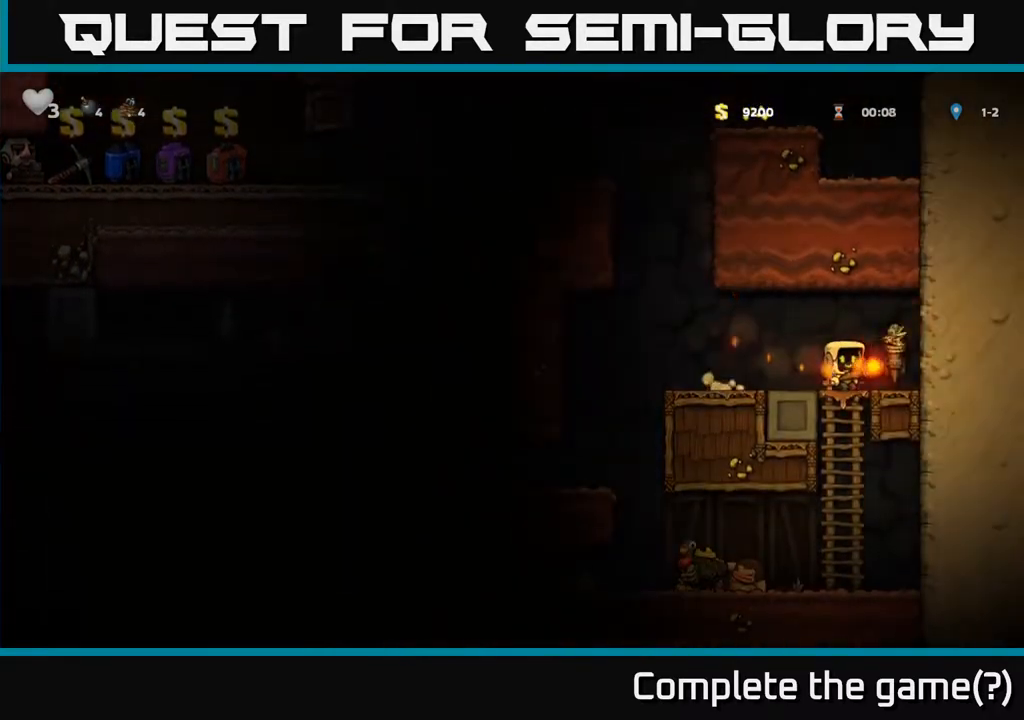
{"buttons": [], "left_stick": "right", "events": [[67, "A", "down"], [167, "A", "up"], [250, "left_stick", "left"], [350, "left_stick", "center"], [400, "left_stick", "right"]]}
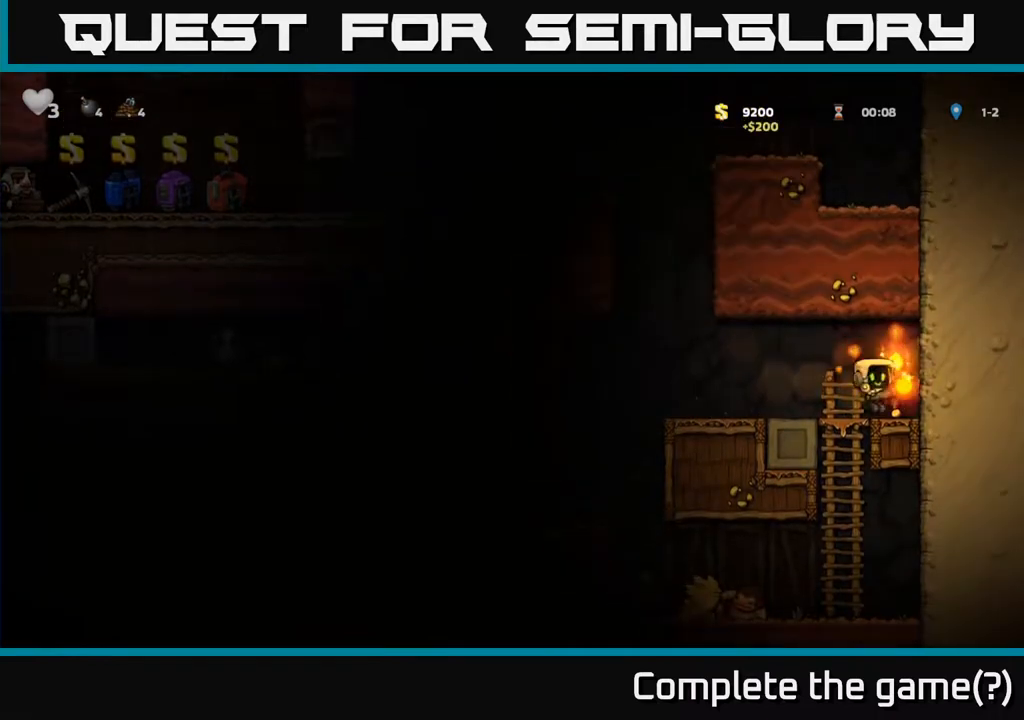
{"buttons": [], "left_stick": "left", "events": [[100, "left_stick", "left"]]}
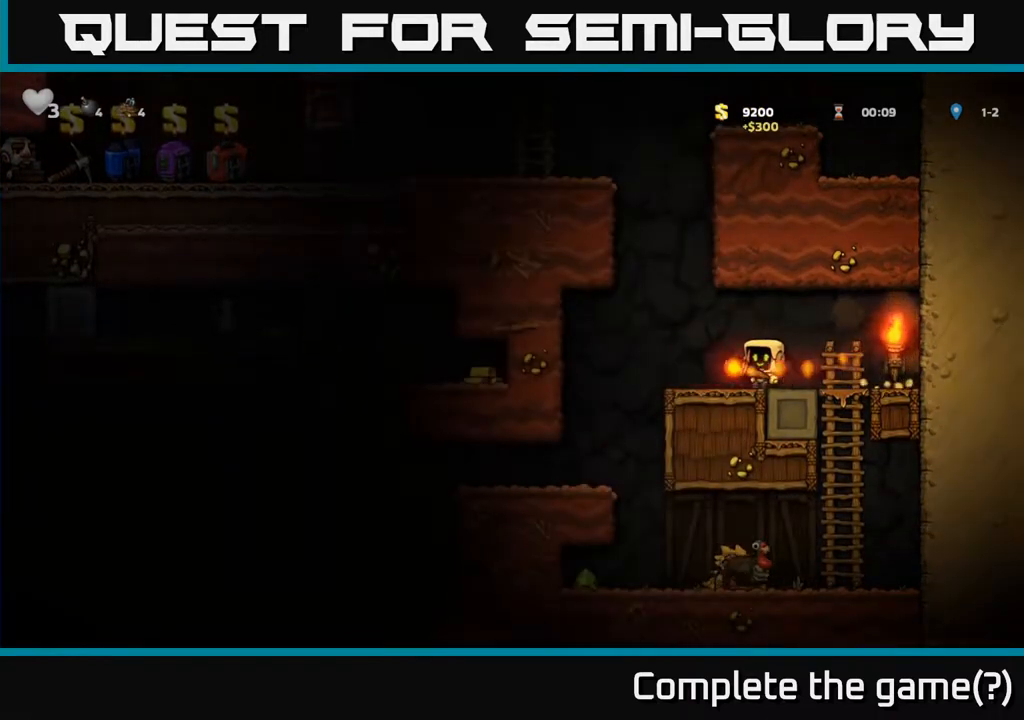
{"buttons": [], "left_stick": "right", "events": [[167, "left_stick", "center"], [333, "left_stick", "left"], [467, "left_stick", "right"]]}
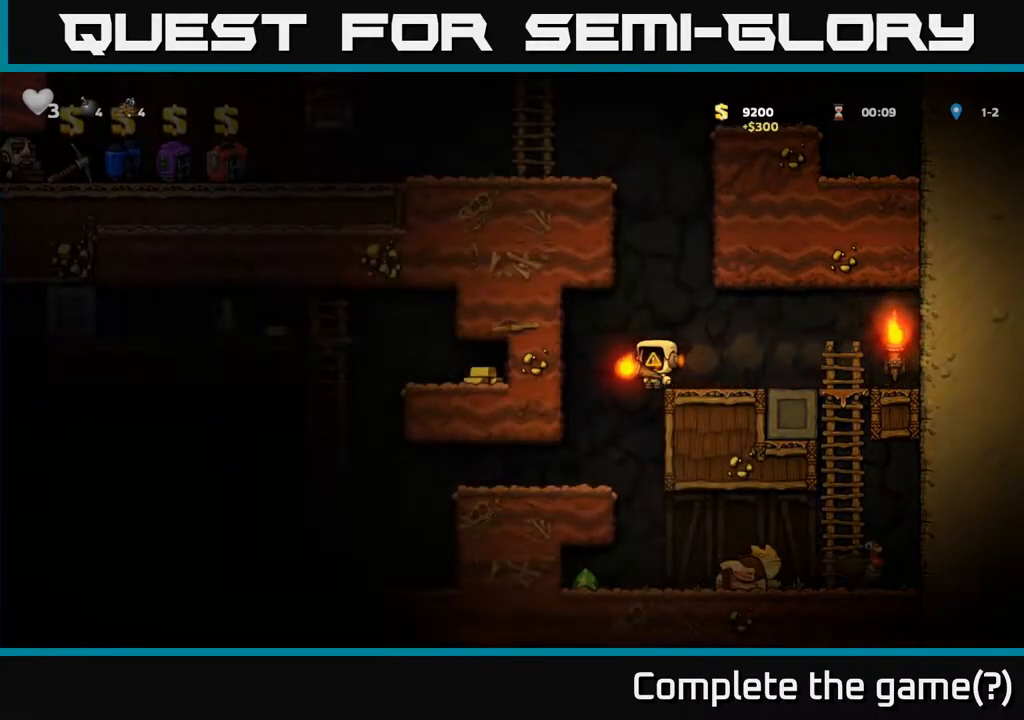
{"buttons": [], "left_stick": "left", "events": [[83, "left_stick", "center"], [317, "left_stick", "left"]]}
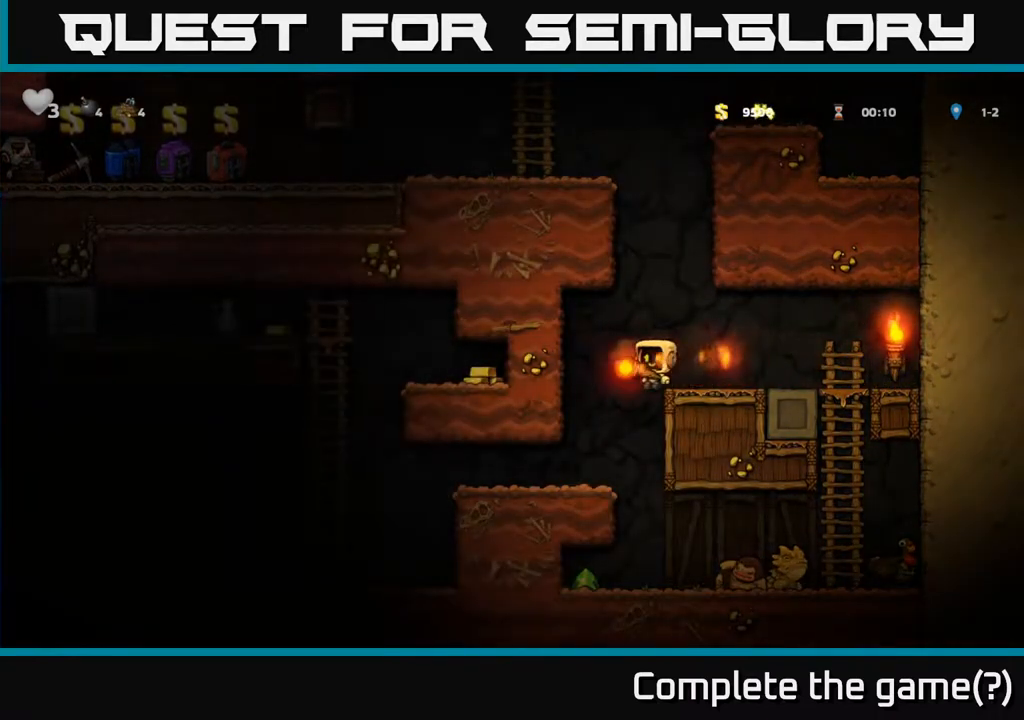
{"buttons": [], "left_stick": "center", "events": [[17, "left_stick", "center"], [83, "left_stick", "right"], [200, "left_stick", "center"]]}
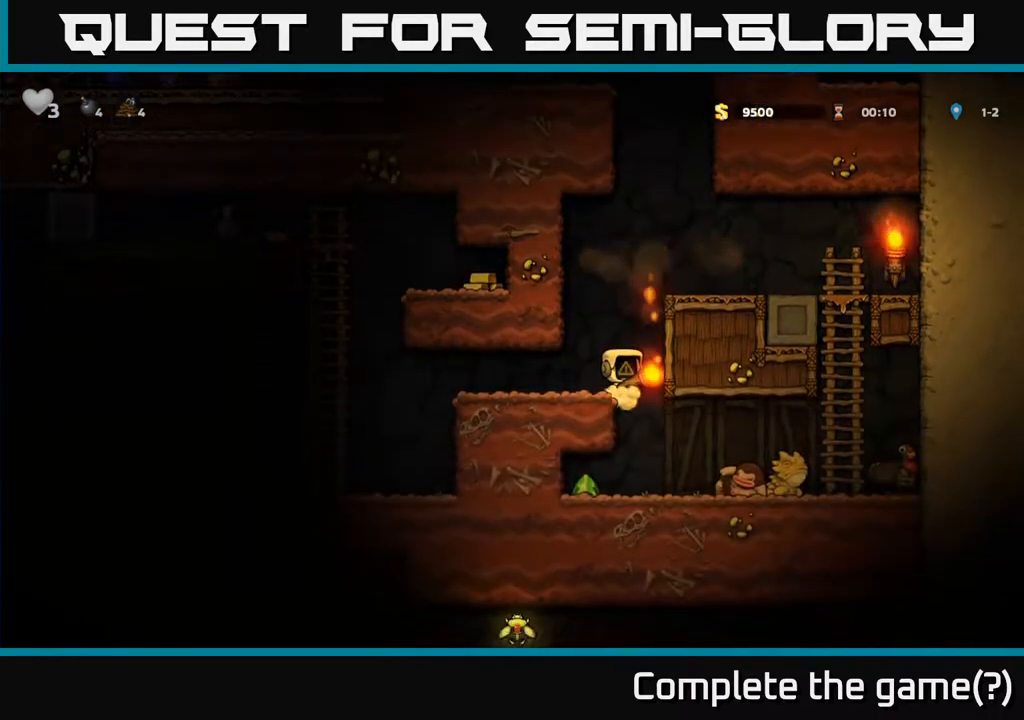
{"buttons": [], "left_stick": "center", "events": [[100, "X", "down"], [200, "X", "up"]]}
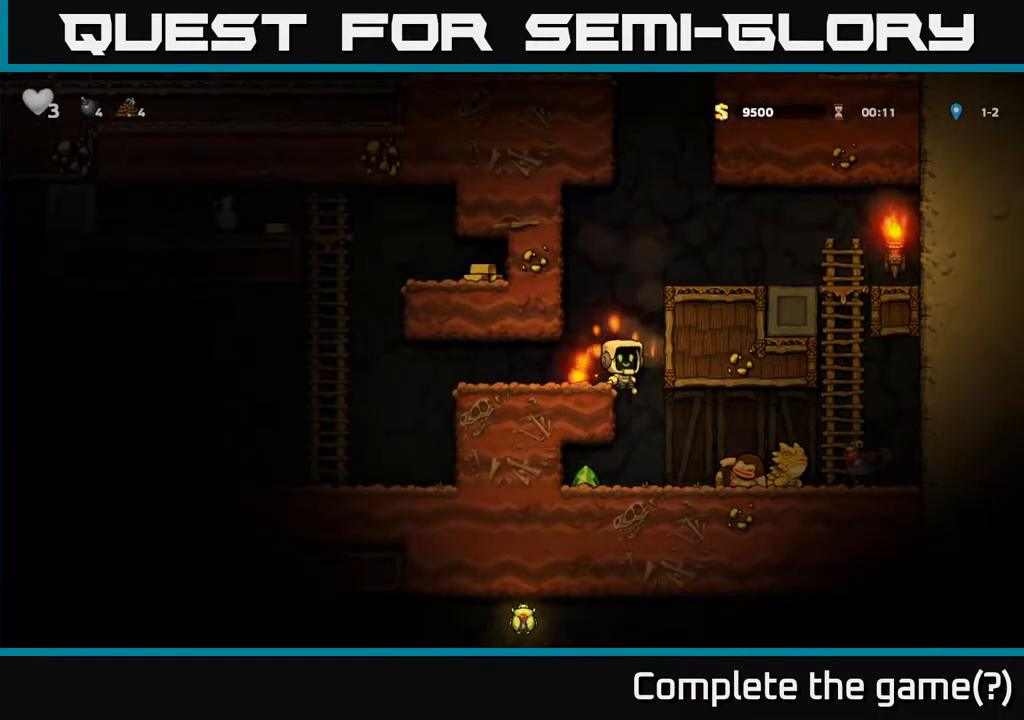
{"buttons": [], "left_stick": "right", "events": [[117, "left_stick", "left"], [267, "left_stick", "down"], [367, "X", "down"], [433, "X", "up"], [500, "left_stick", "right"]]}
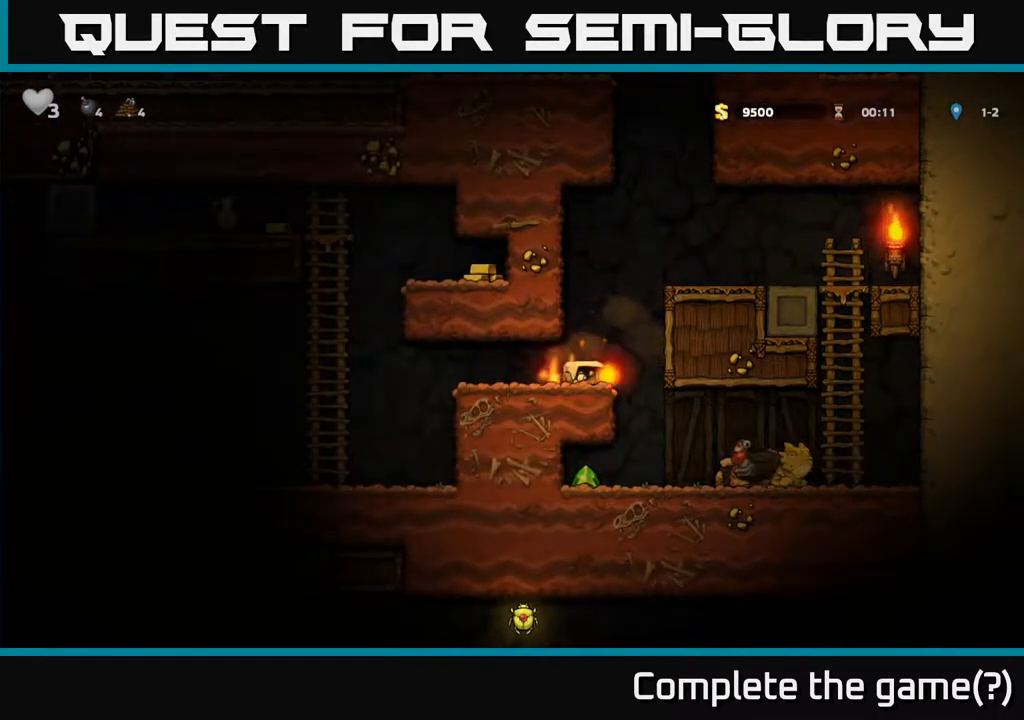
{"buttons": [], "left_stick": "center", "events": [[117, "left_stick", "center"], [167, "left_stick", "left"], [267, "left_stick", "center"]]}
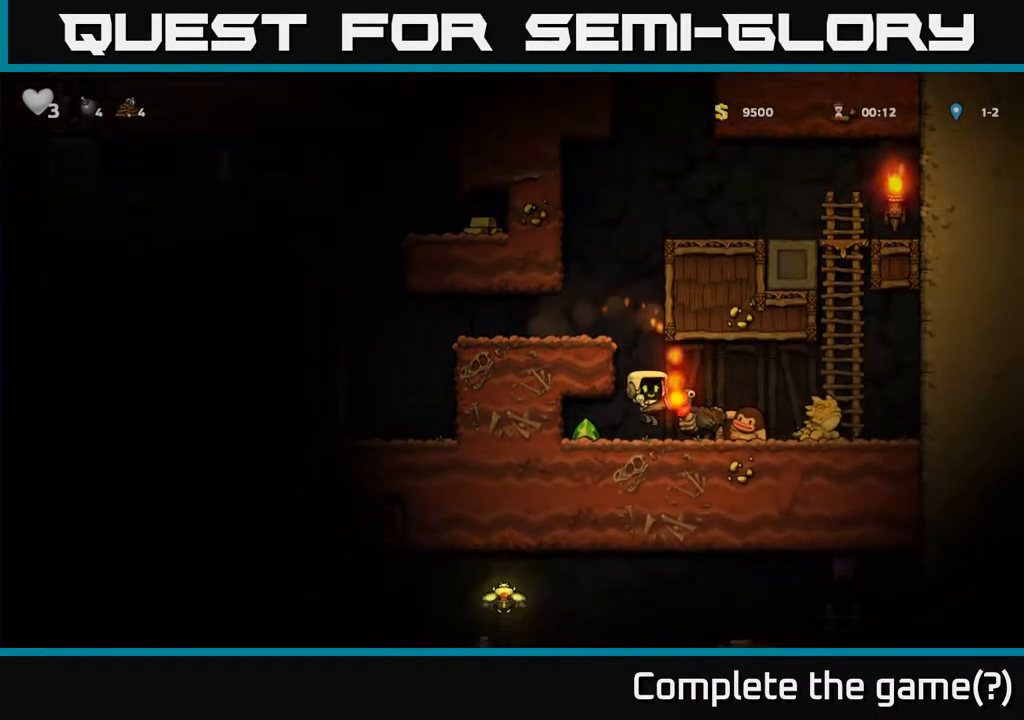
{"buttons": [], "left_stick": "left", "events": [[117, "X", "down"], [200, "X", "up"], [300, "left_stick", "left"]]}
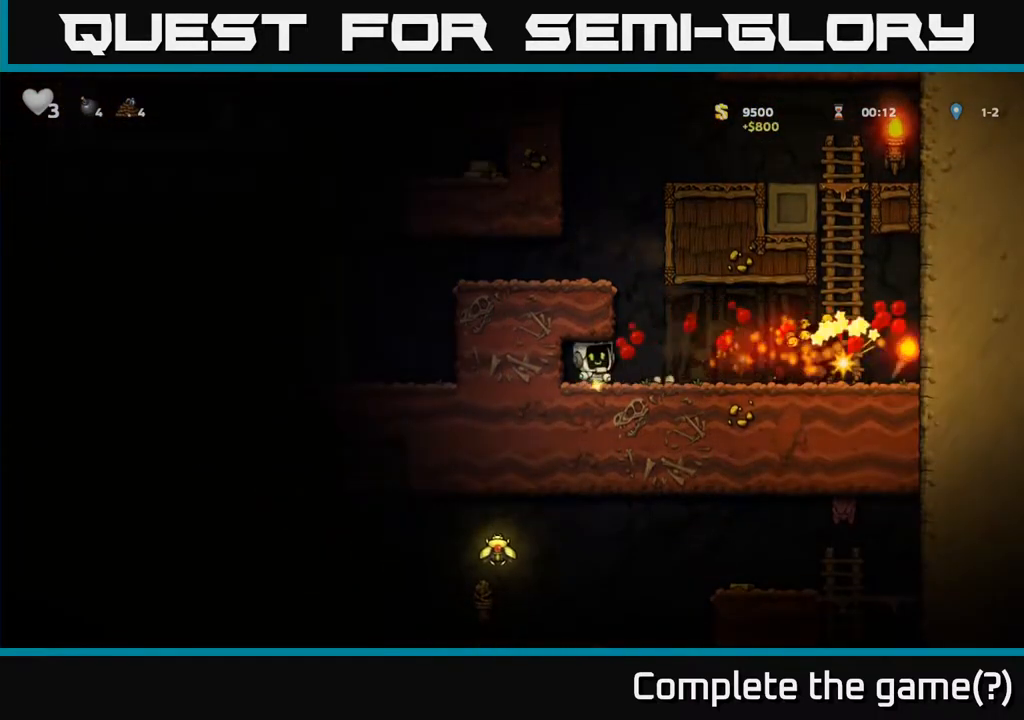
{"buttons": [], "left_stick": "right", "events": [[117, "left_stick", "right"]]}
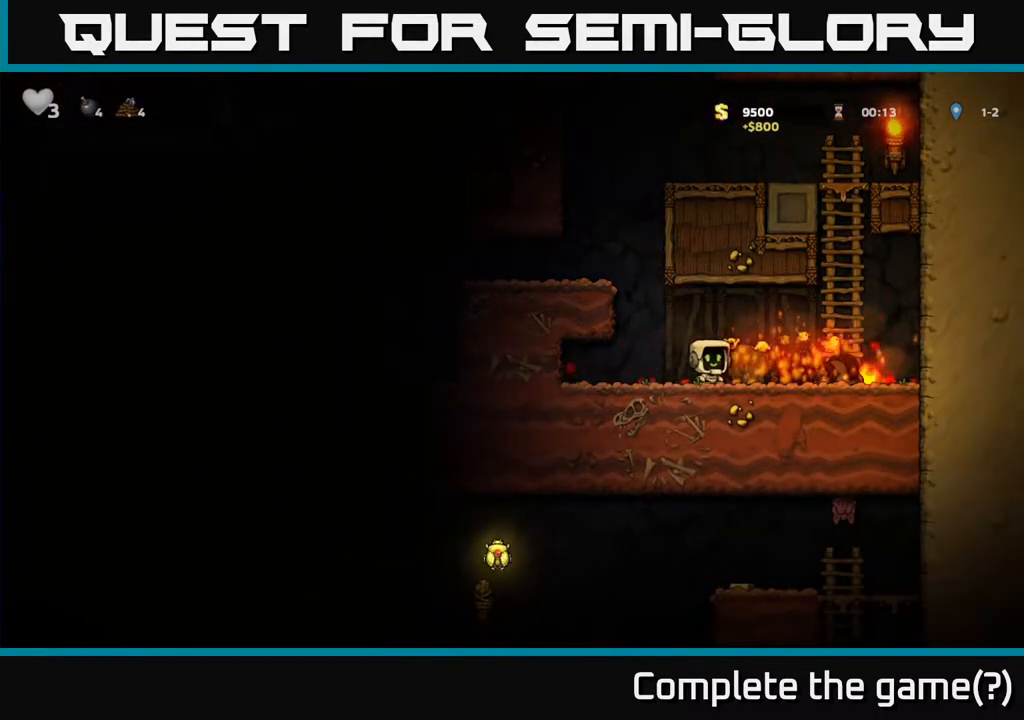
{"buttons": [], "left_stick": "down-right", "events": [[383, "left_stick", "down"], [417, "X", "down"], [467, "X", "up"], [483, "left_stick", "down-right"]]}
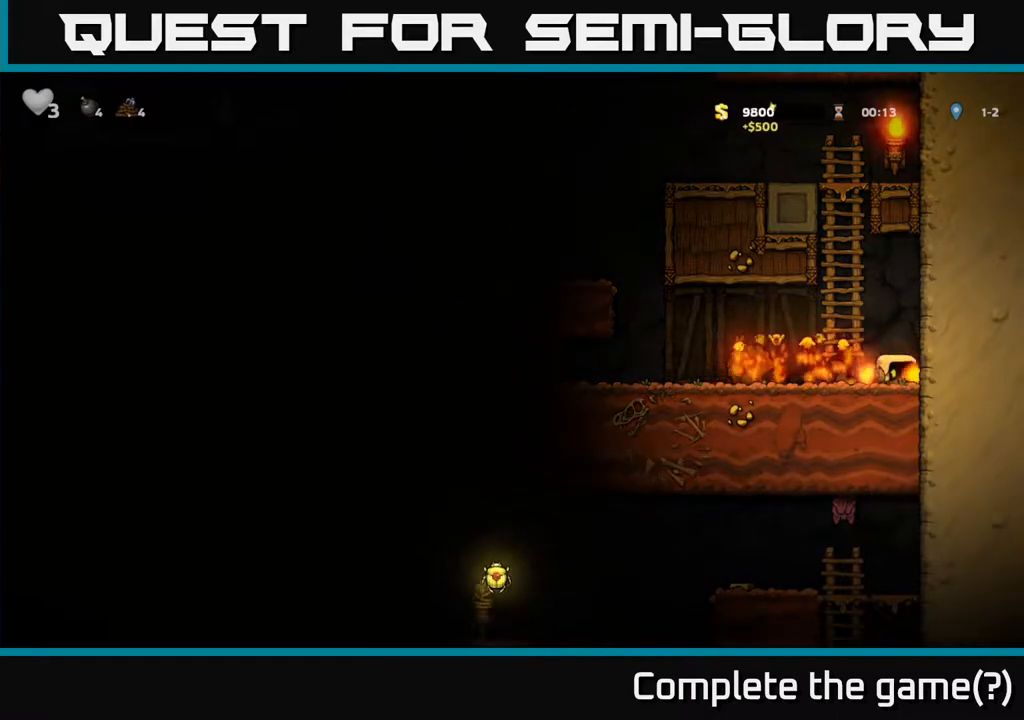
{"buttons": [], "left_stick": "center", "events": [[17, "left_stick", "right"], [133, "left_stick", "left"], [233, "X", "down"], [250, "left_stick", "center"], [317, "X", "up"]]}
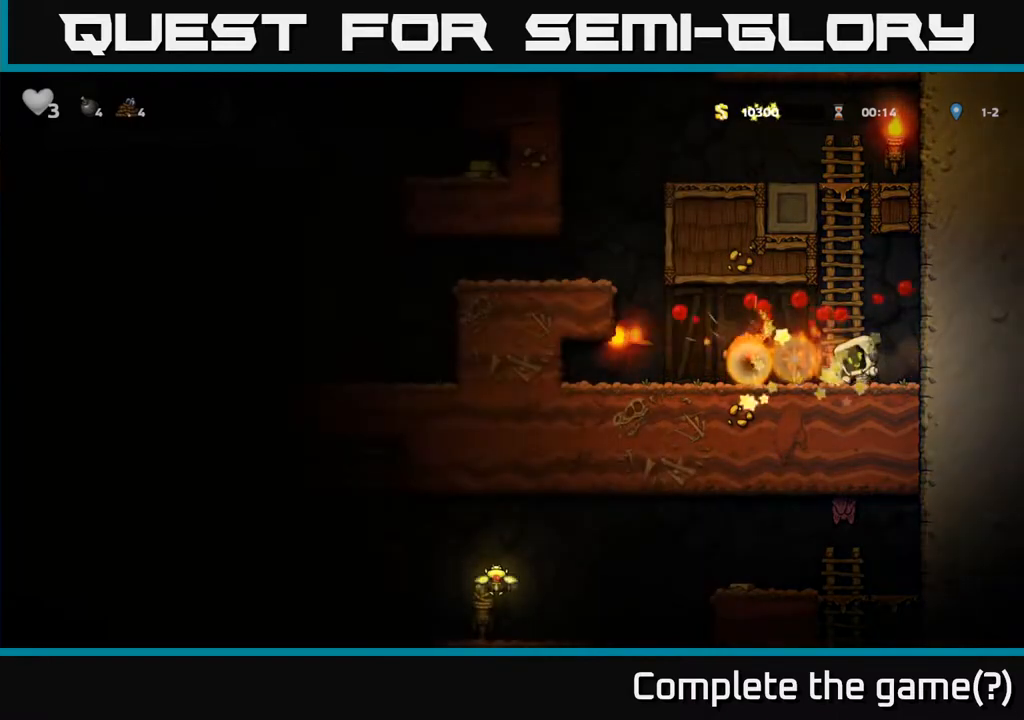
{"buttons": [], "left_stick": "left", "events": [[300, "left_stick", "left"]]}
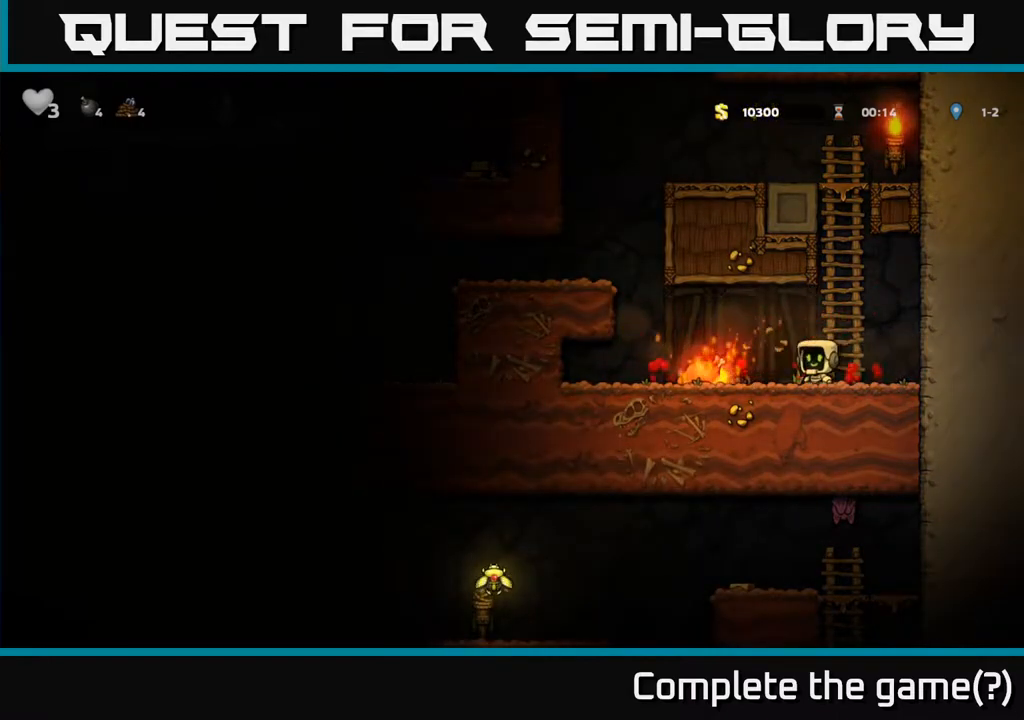
{"buttons": [], "left_stick": "down-left", "events": [[300, "left_stick", "right"], [483, "left_stick", "down-left"]]}
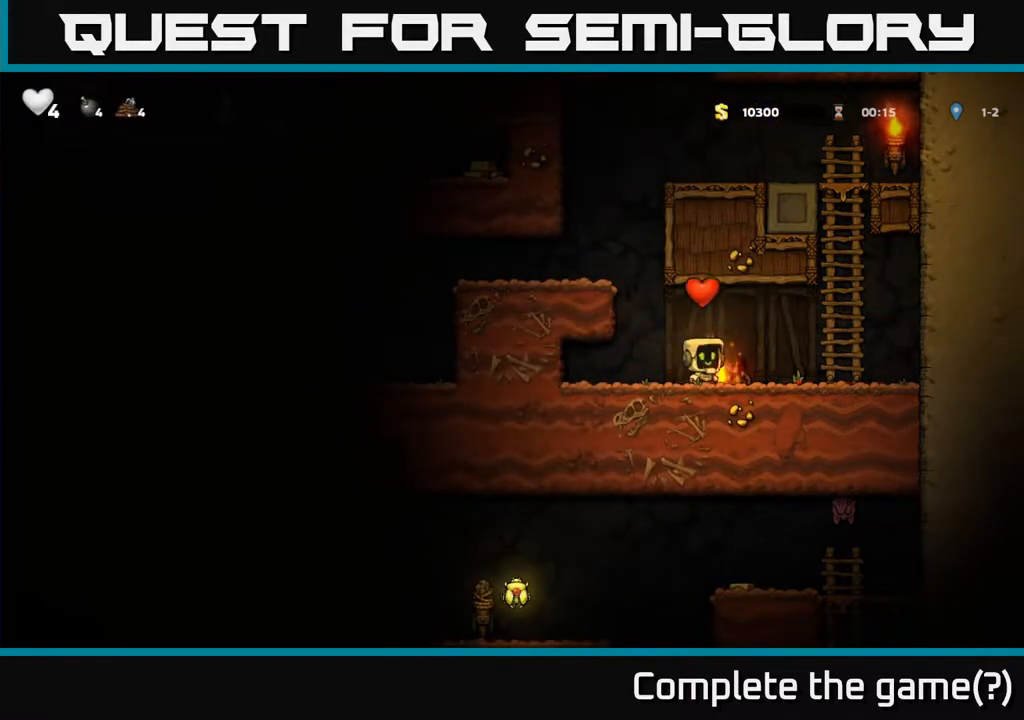
{"buttons": ["A"], "left_stick": "left", "events": [[17, "left_stick", "down"], [200, "X", "down"], [267, "X", "up"], [367, "left_stick", "center"], [483, "left_stick", "left"], [500, "A", "down"]]}
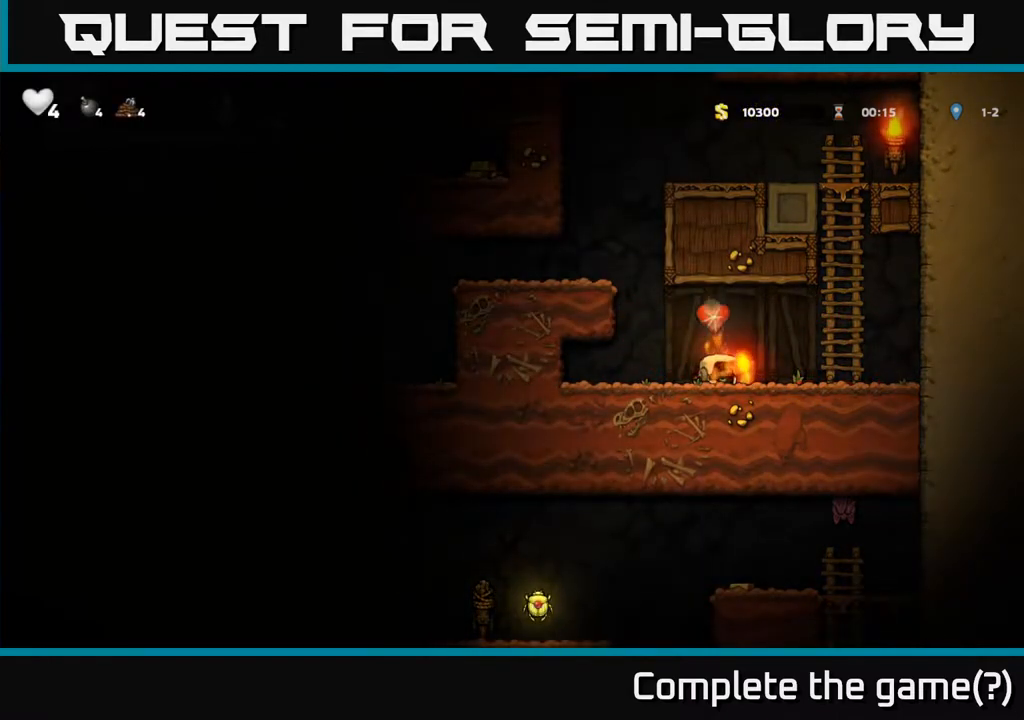
{"buttons": [], "left_stick": "left", "events": [[250, "A", "up"], [383, "A", "down"], [500, "A", "up"]]}
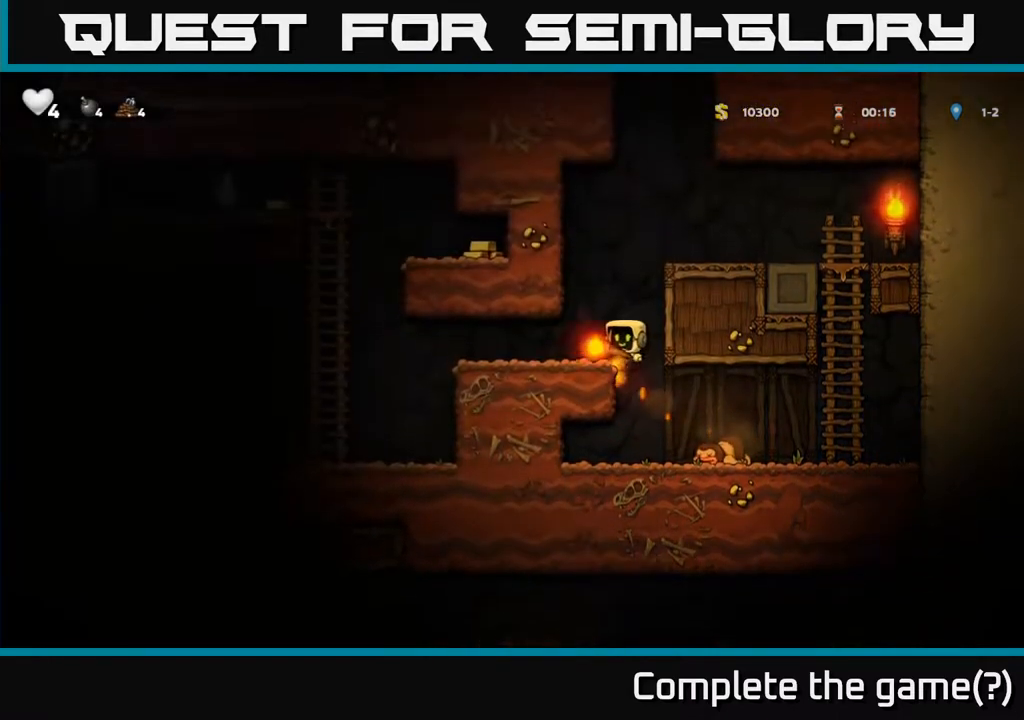
{"buttons": [], "left_stick": "left", "events": []}